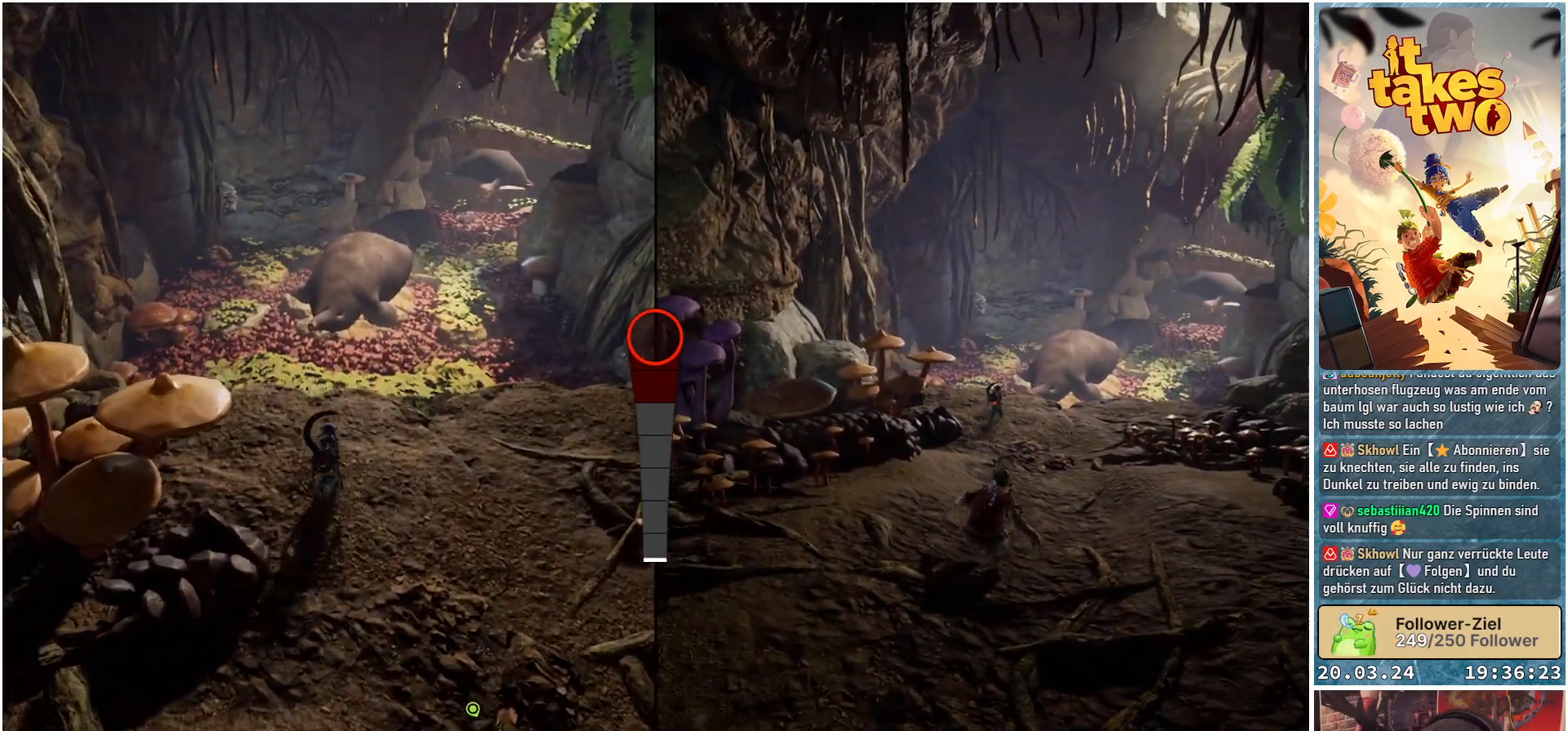
Gameplay with a controller (Xbox layout); each line is a JSON object with the inputs held at the frame after it. "events" lists button and stick changes between this image and that frame as [ms after this image, input, new state], when the widget could be followed in between. Not read: R3.
{"buttons": [], "left_stick": "up", "right_stick": "center", "events": []}
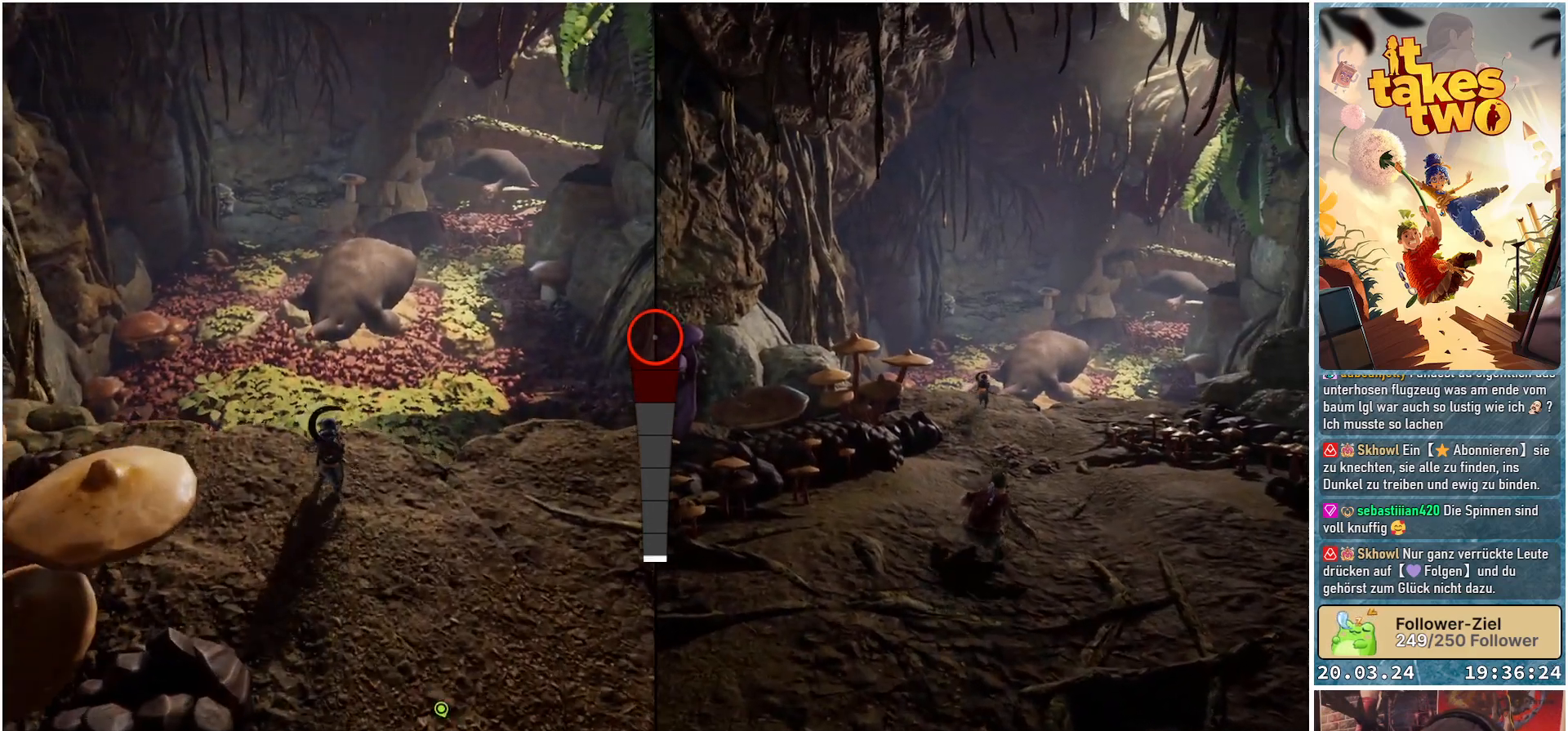
{"buttons": [], "left_stick": "center", "right_stick": "center", "events": [[267, "left_stick", "center"]]}
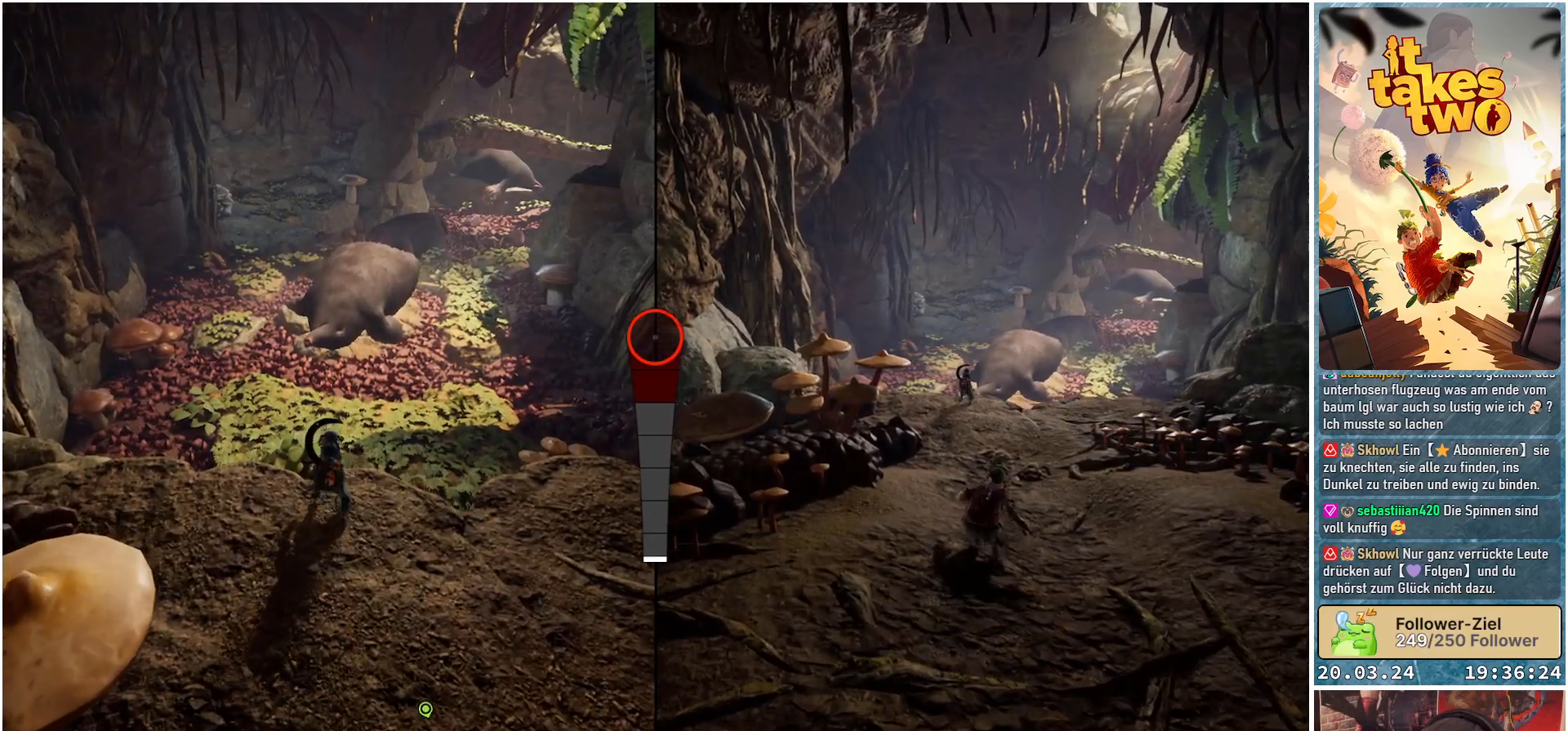
{"buttons": [], "left_stick": "center", "right_stick": "down", "events": [[233, "right_stick", "down"]]}
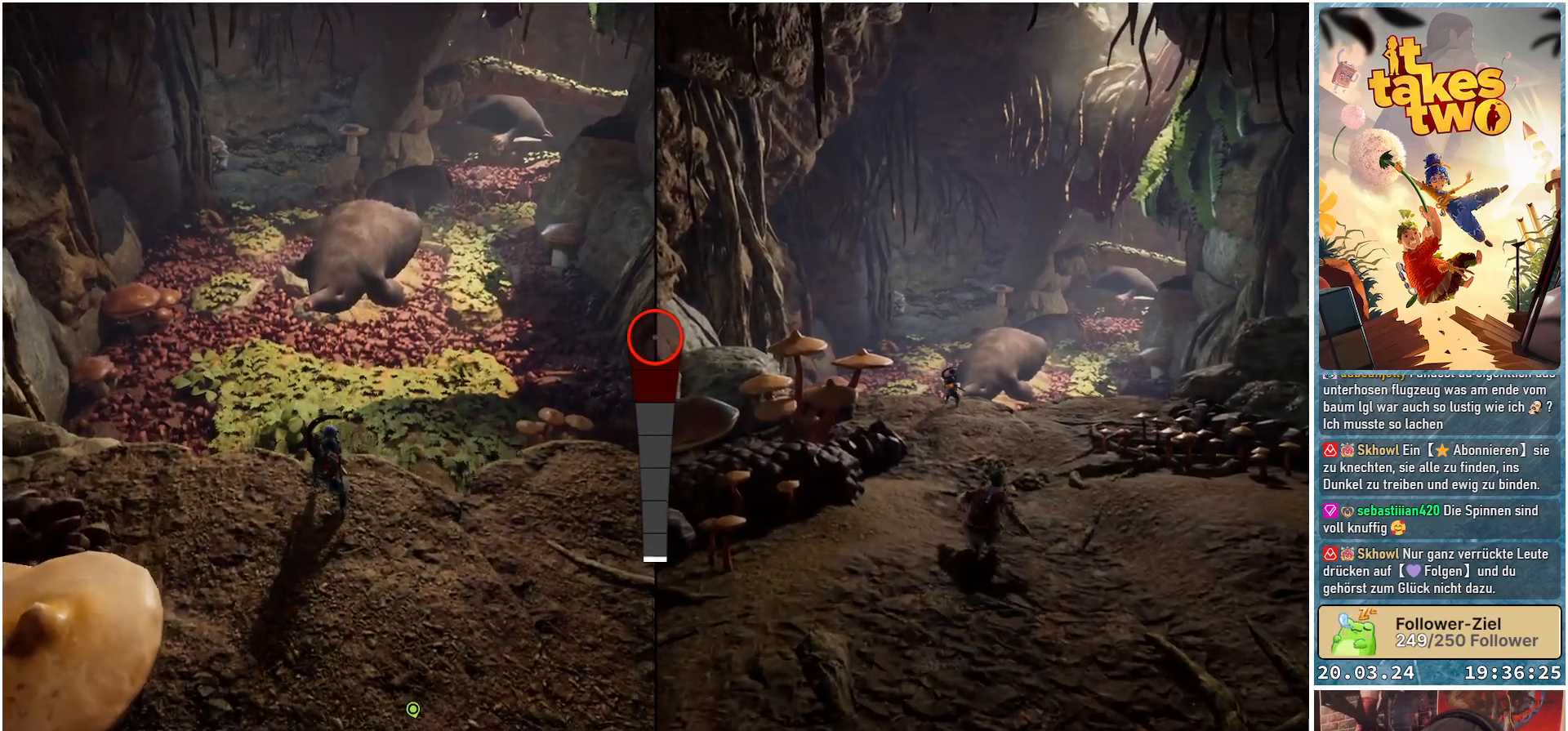
{"buttons": [], "left_stick": "center", "right_stick": "down-left", "events": [[117, "right_stick", "down-left"]]}
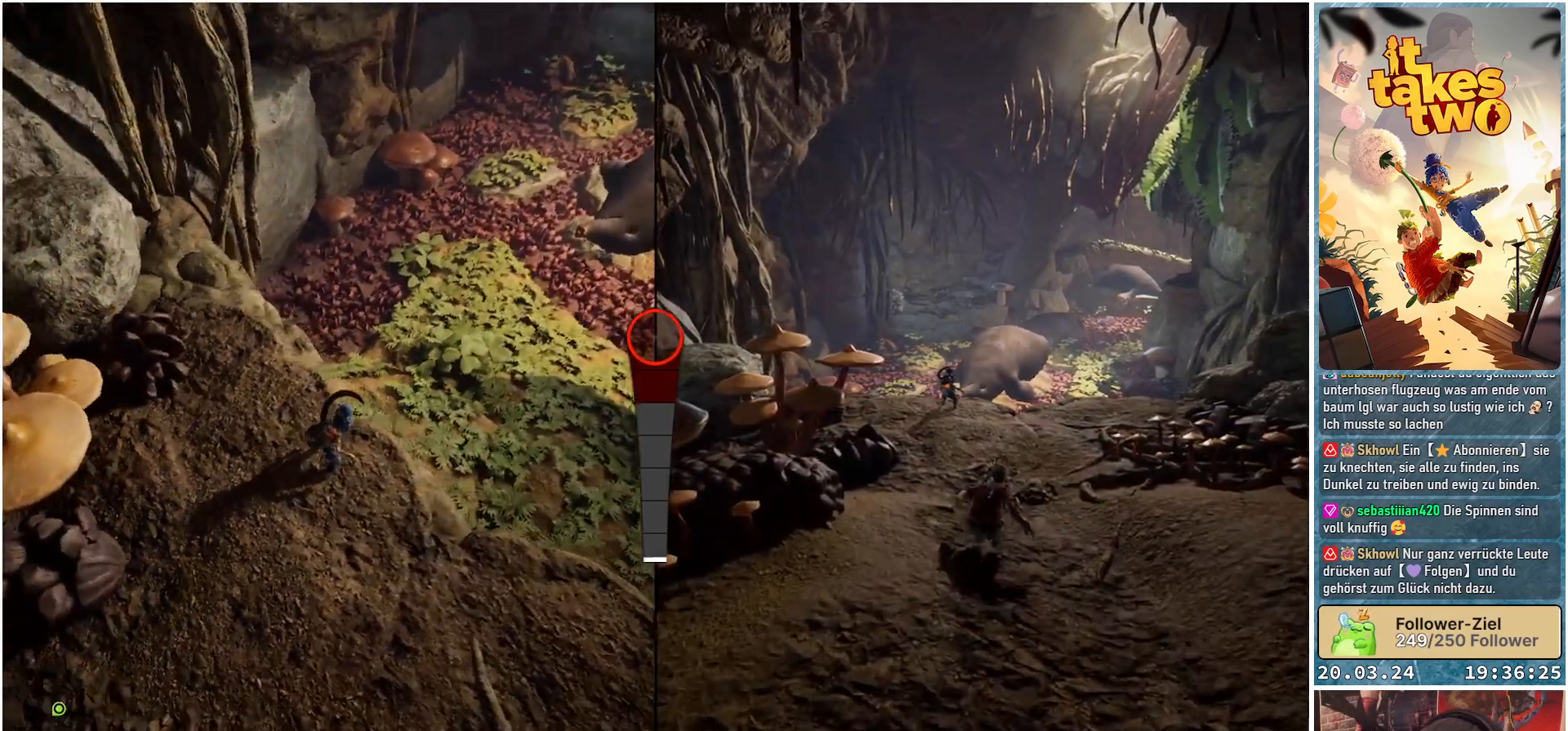
{"buttons": [], "left_stick": "center", "right_stick": "center", "events": [[100, "right_stick", "center"]]}
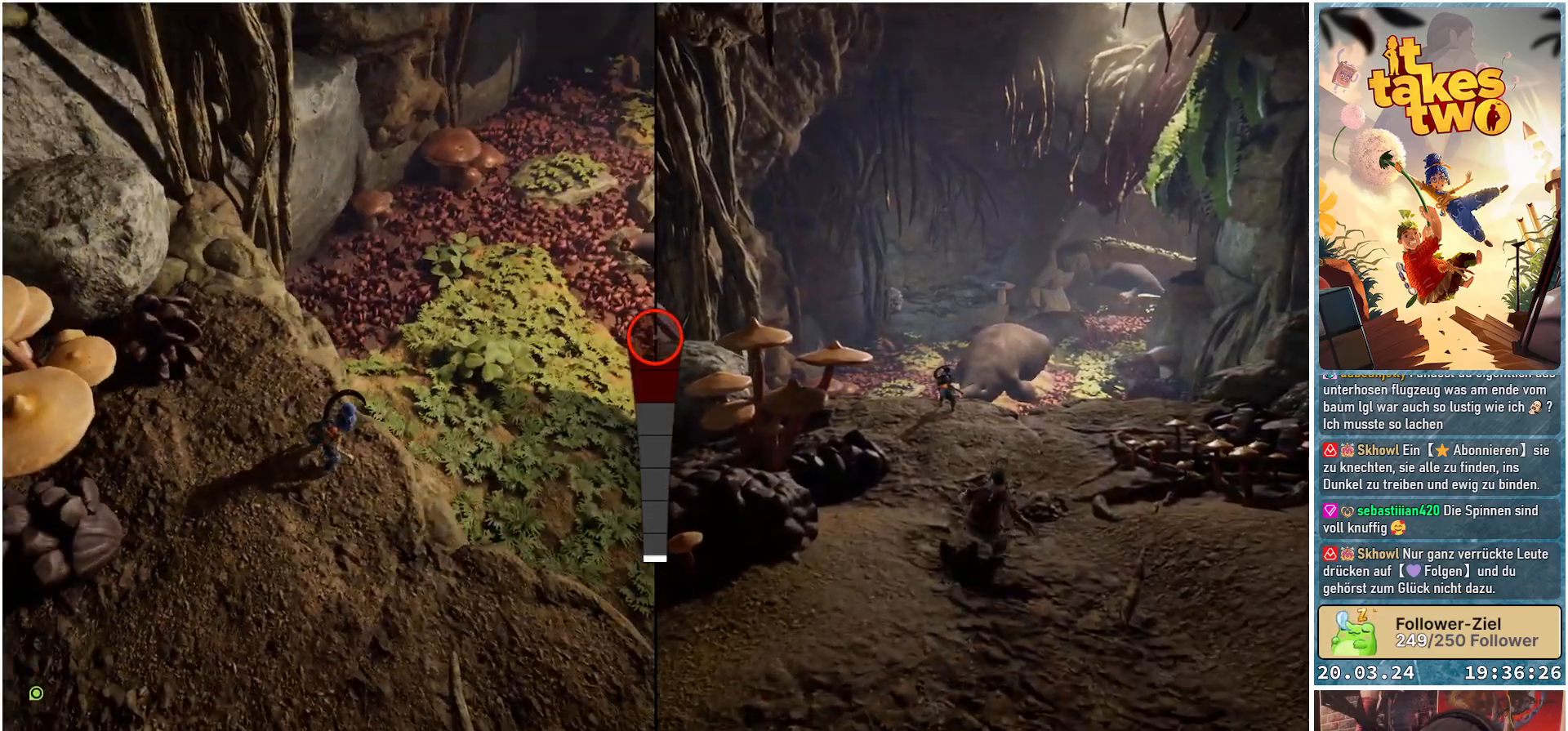
{"buttons": [], "left_stick": "center", "right_stick": "center", "events": [[133, "right_stick", "right"], [367, "right_stick", "up-right"], [467, "right_stick", "center"]]}
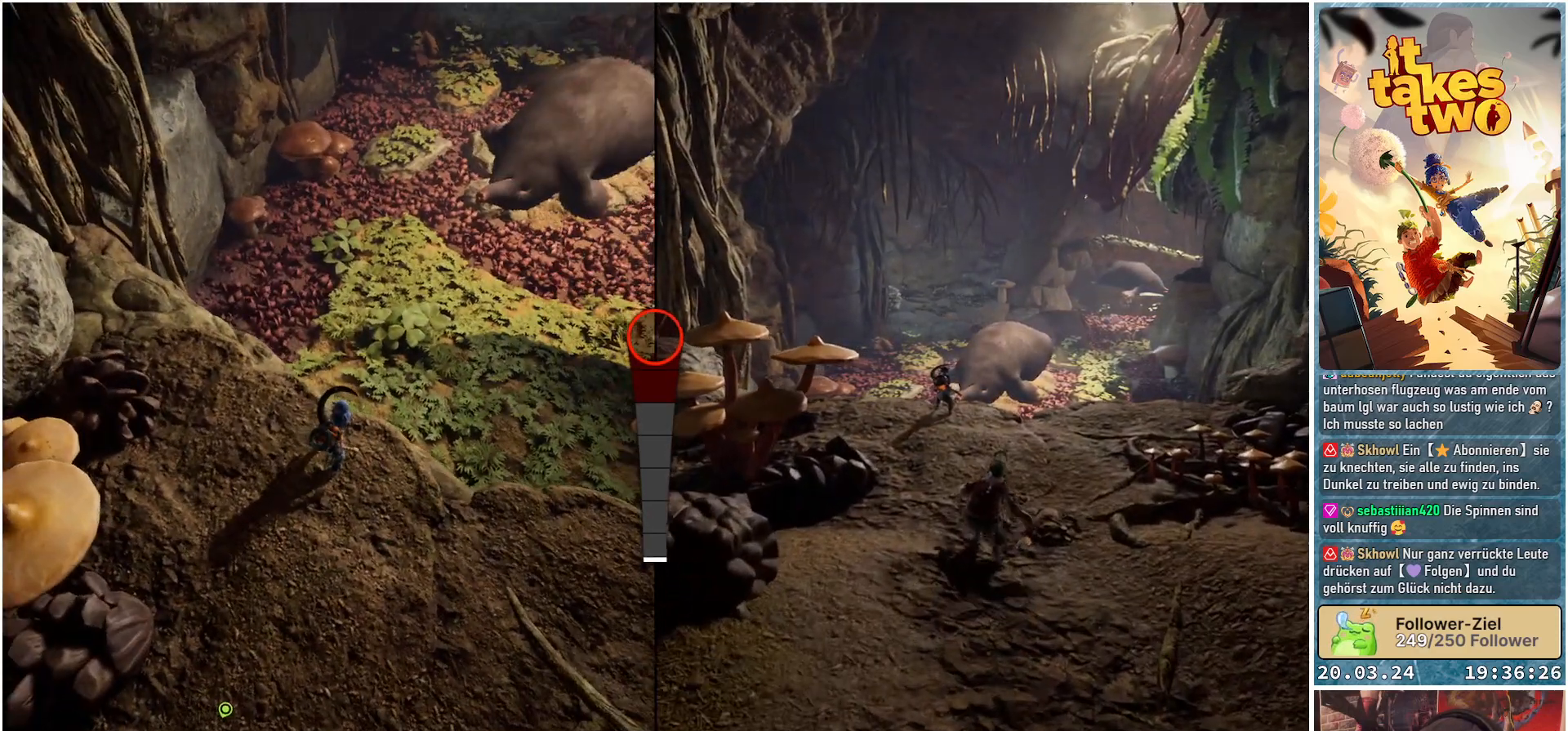
{"buttons": [], "left_stick": "up-left", "right_stick": "right", "events": [[83, "right_stick", "right"], [417, "left_stick", "up-left"]]}
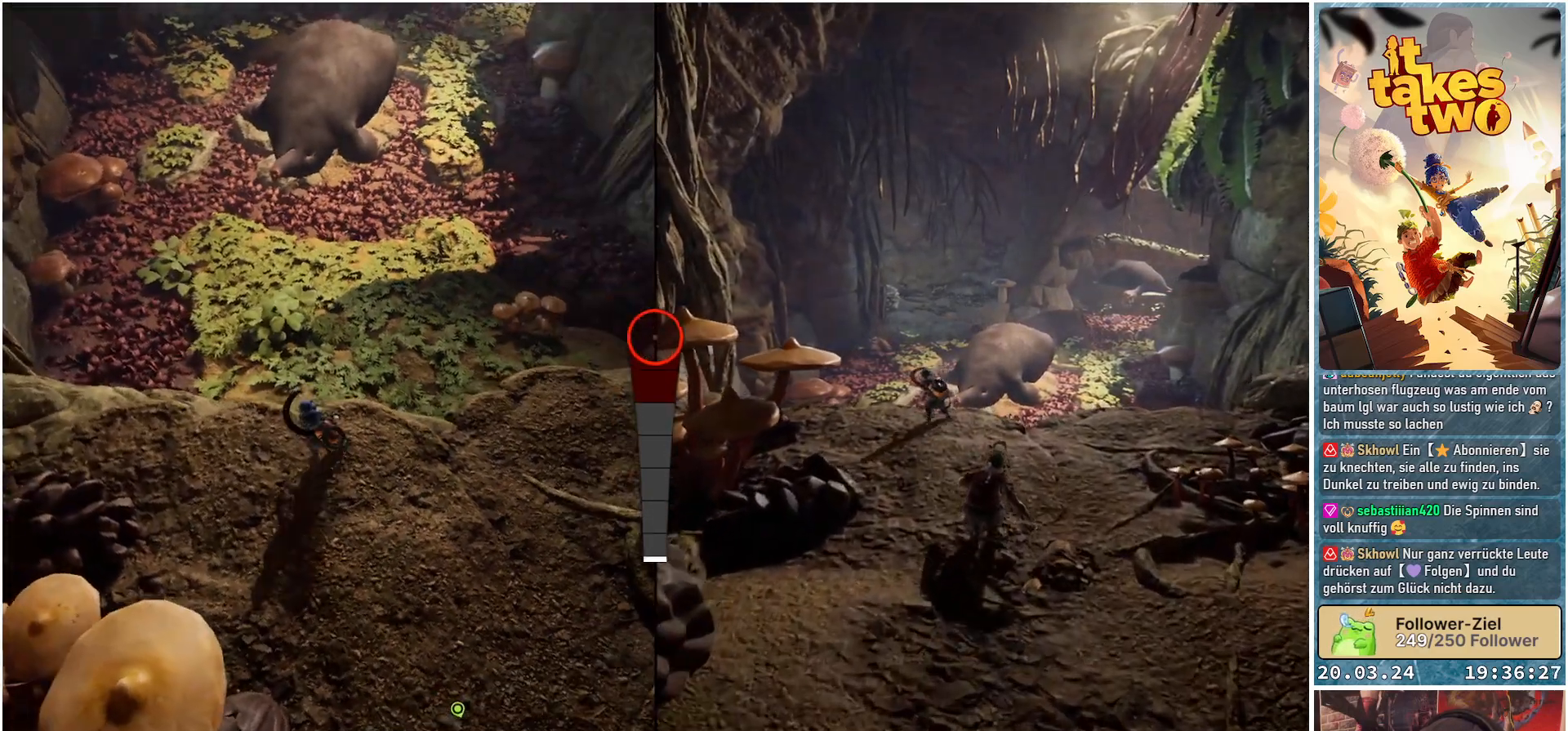
{"buttons": [], "left_stick": "center", "right_stick": "up-right", "events": [[17, "right_stick", "center"], [217, "right_stick", "up-right"], [300, "left_stick", "center"]]}
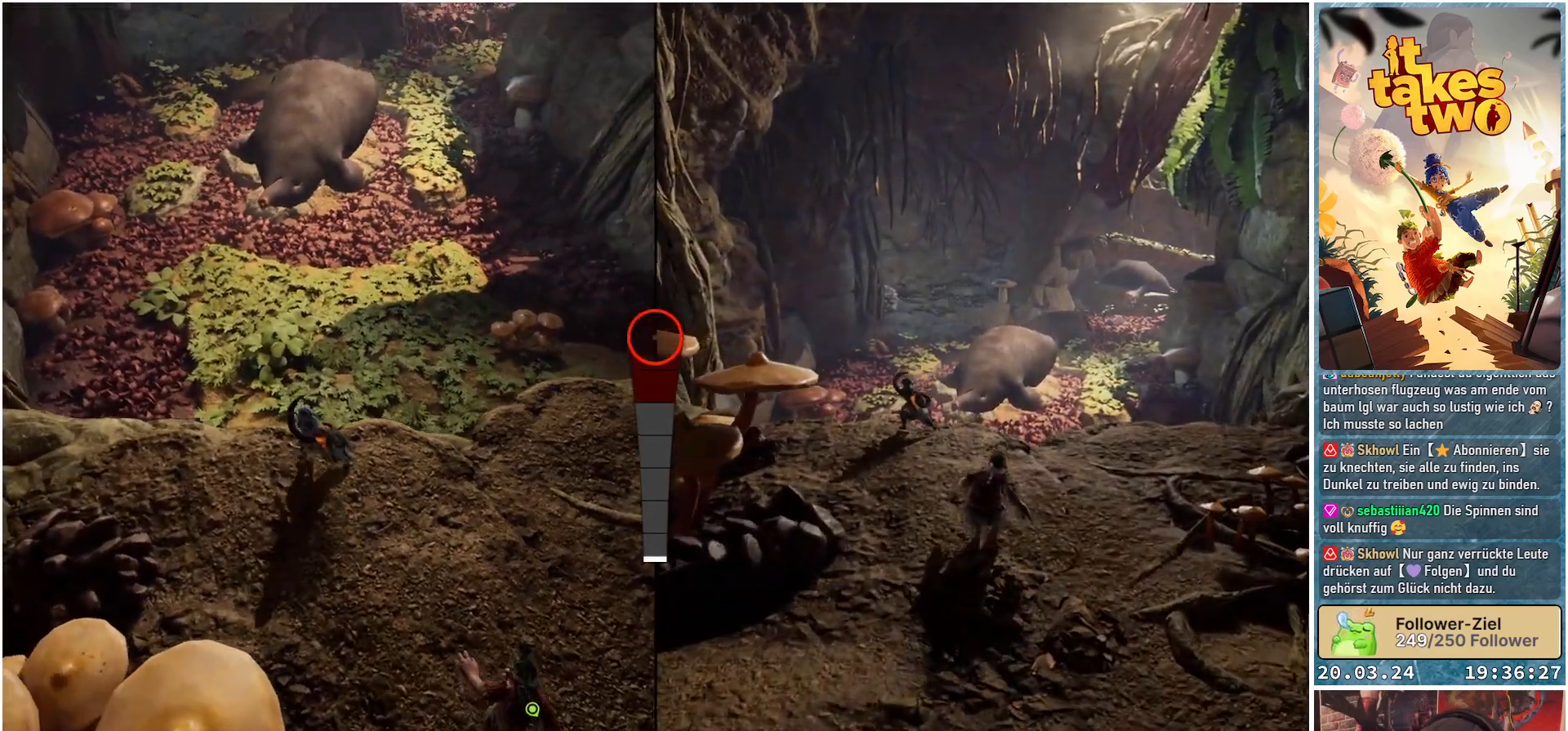
{"buttons": [], "left_stick": "center", "right_stick": "center", "events": [[133, "right_stick", "center"]]}
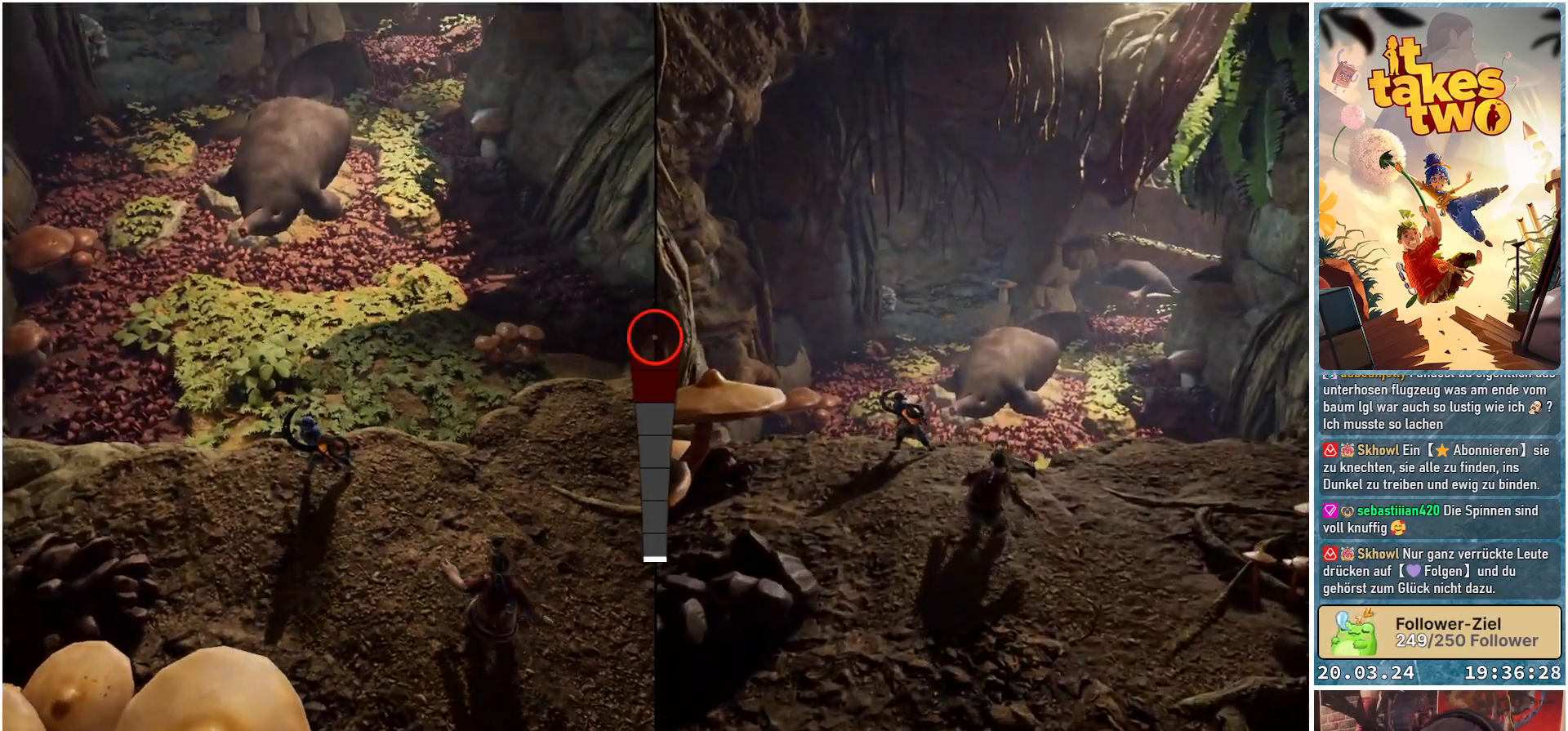
{"buttons": [], "left_stick": "center", "right_stick": "center", "events": []}
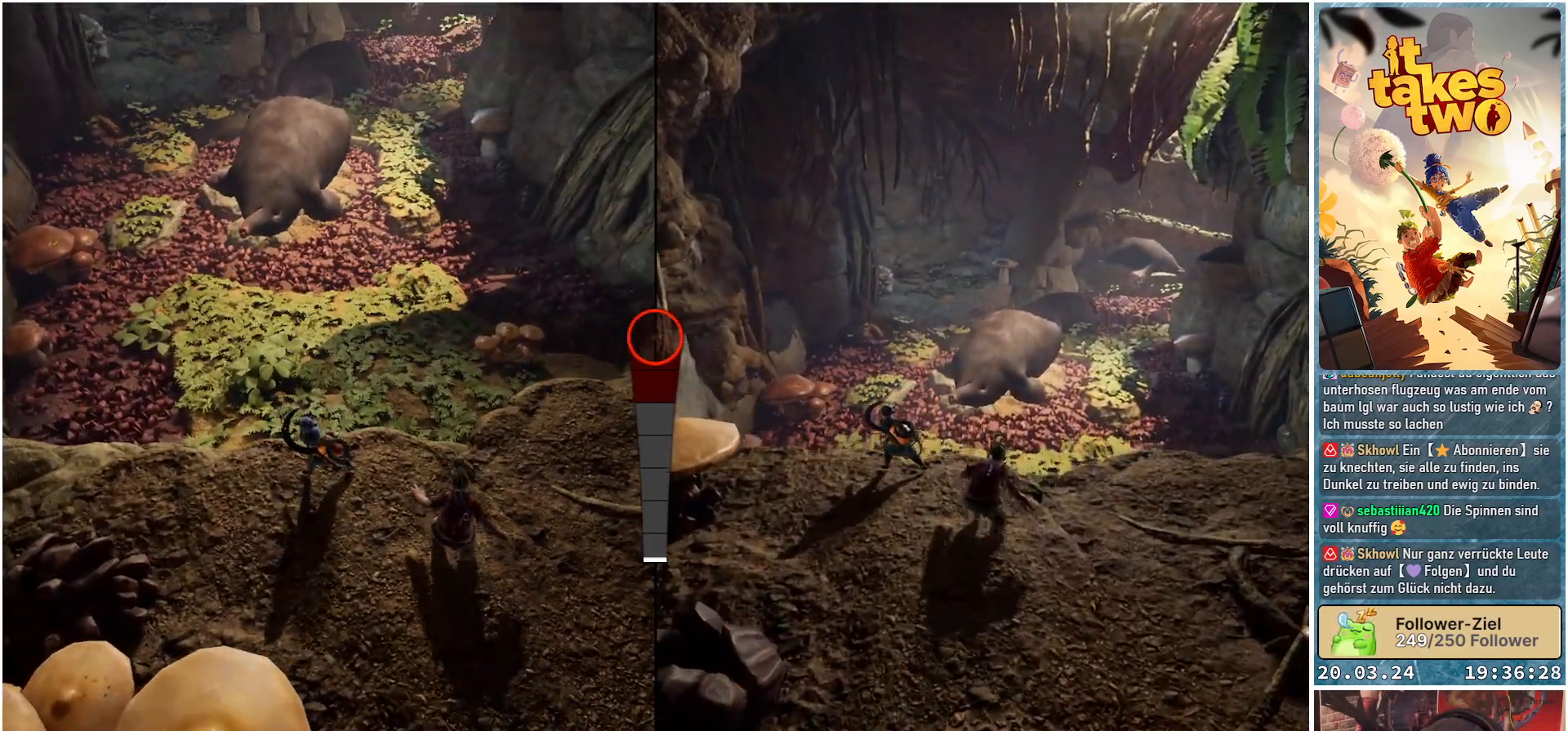
{"buttons": [], "left_stick": "center", "right_stick": "right", "events": [[400, "right_stick", "right"]]}
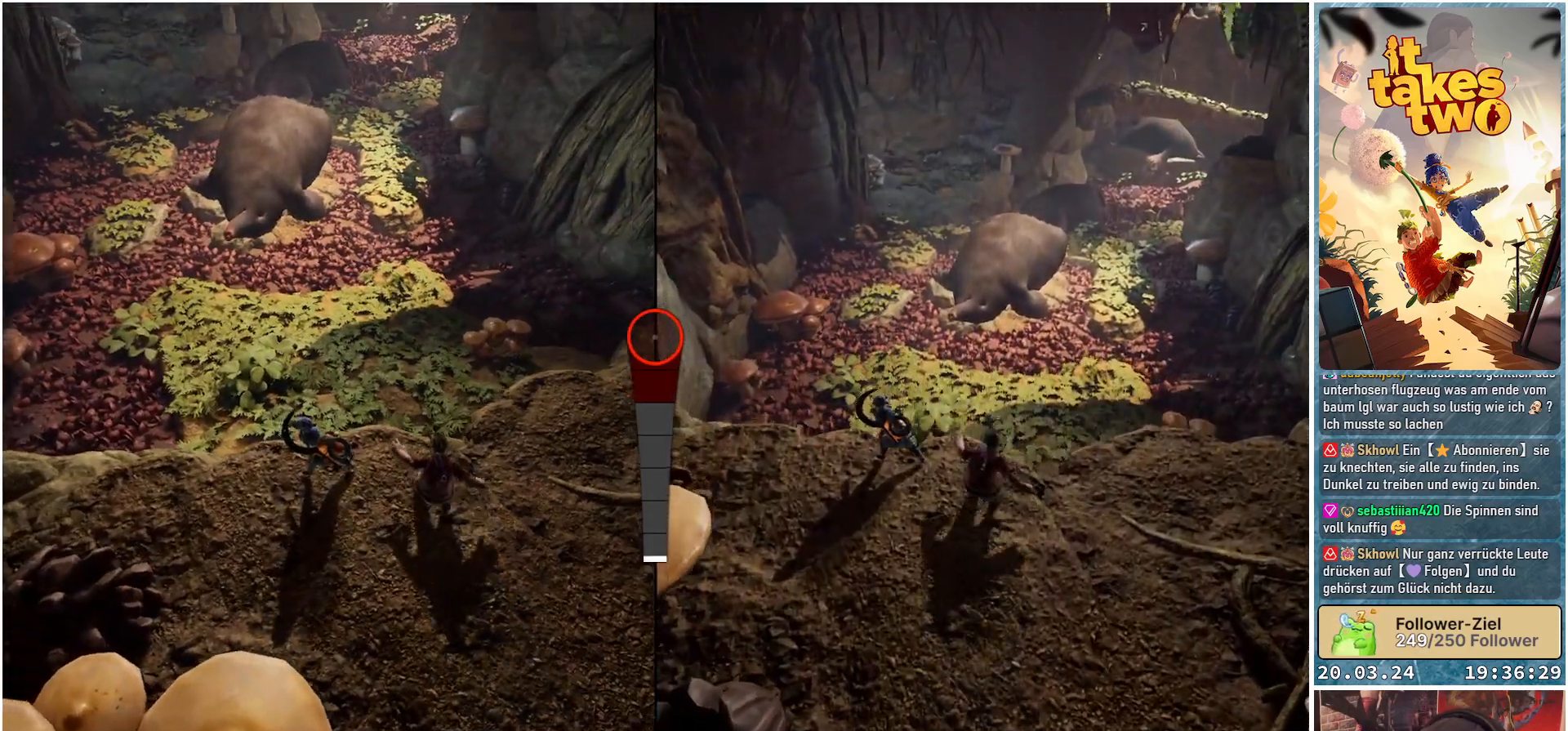
{"buttons": [], "left_stick": "center", "right_stick": "center", "events": [[100, "right_stick", "center"]]}
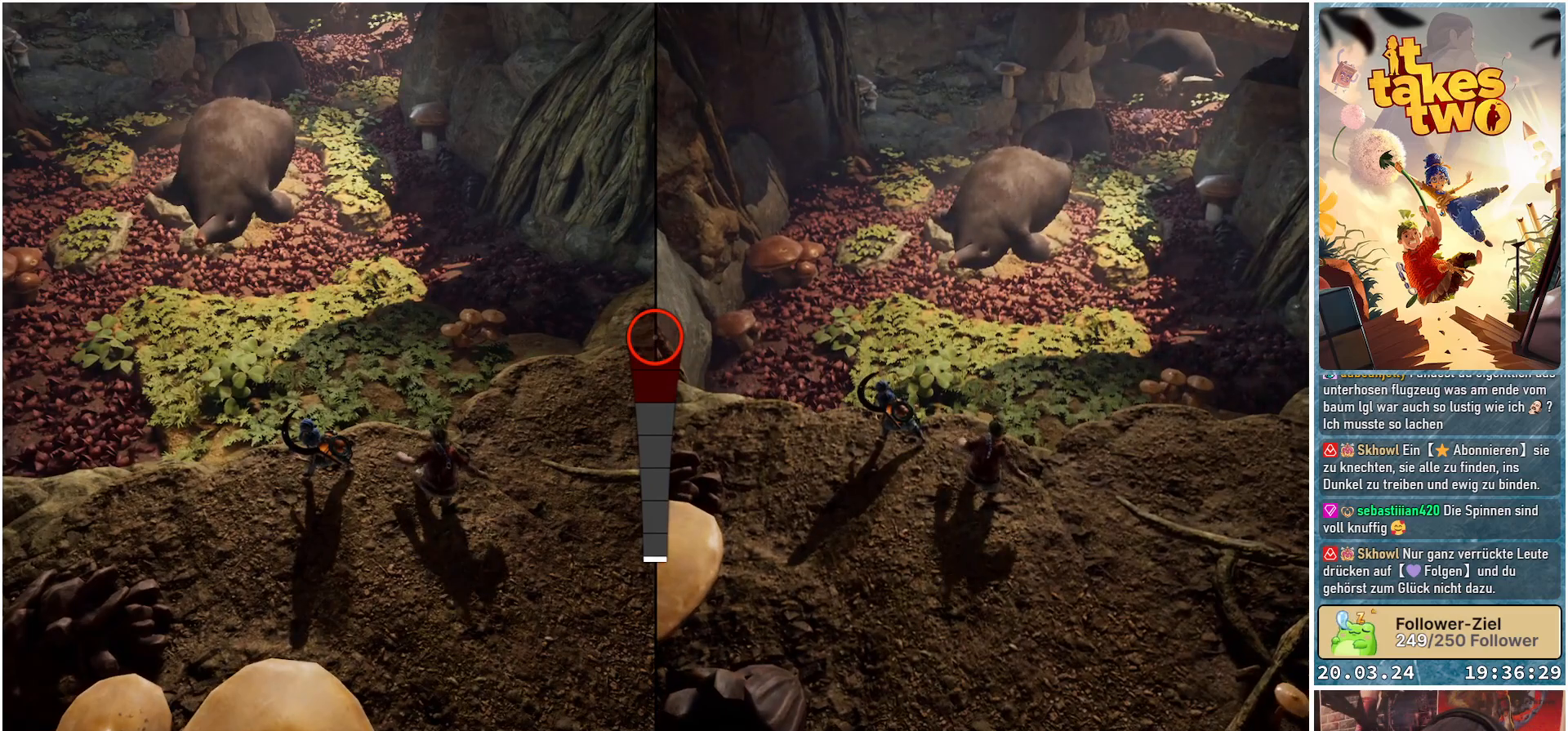
{"buttons": [], "left_stick": "center", "right_stick": "down-right", "events": [[467, "right_stick", "down-right"]]}
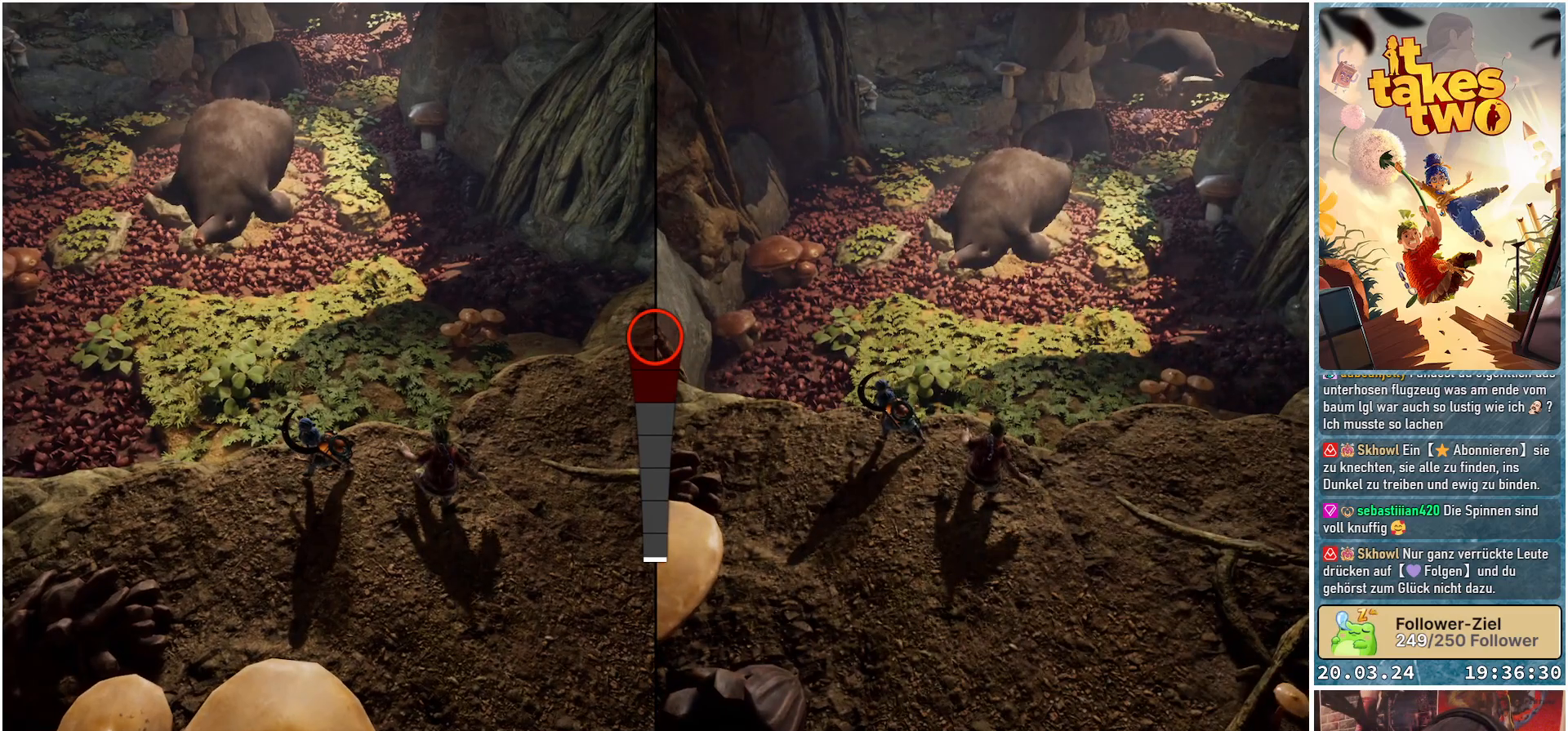
{"buttons": [], "left_stick": "center", "right_stick": "center", "events": [[400, "right_stick", "center"]]}
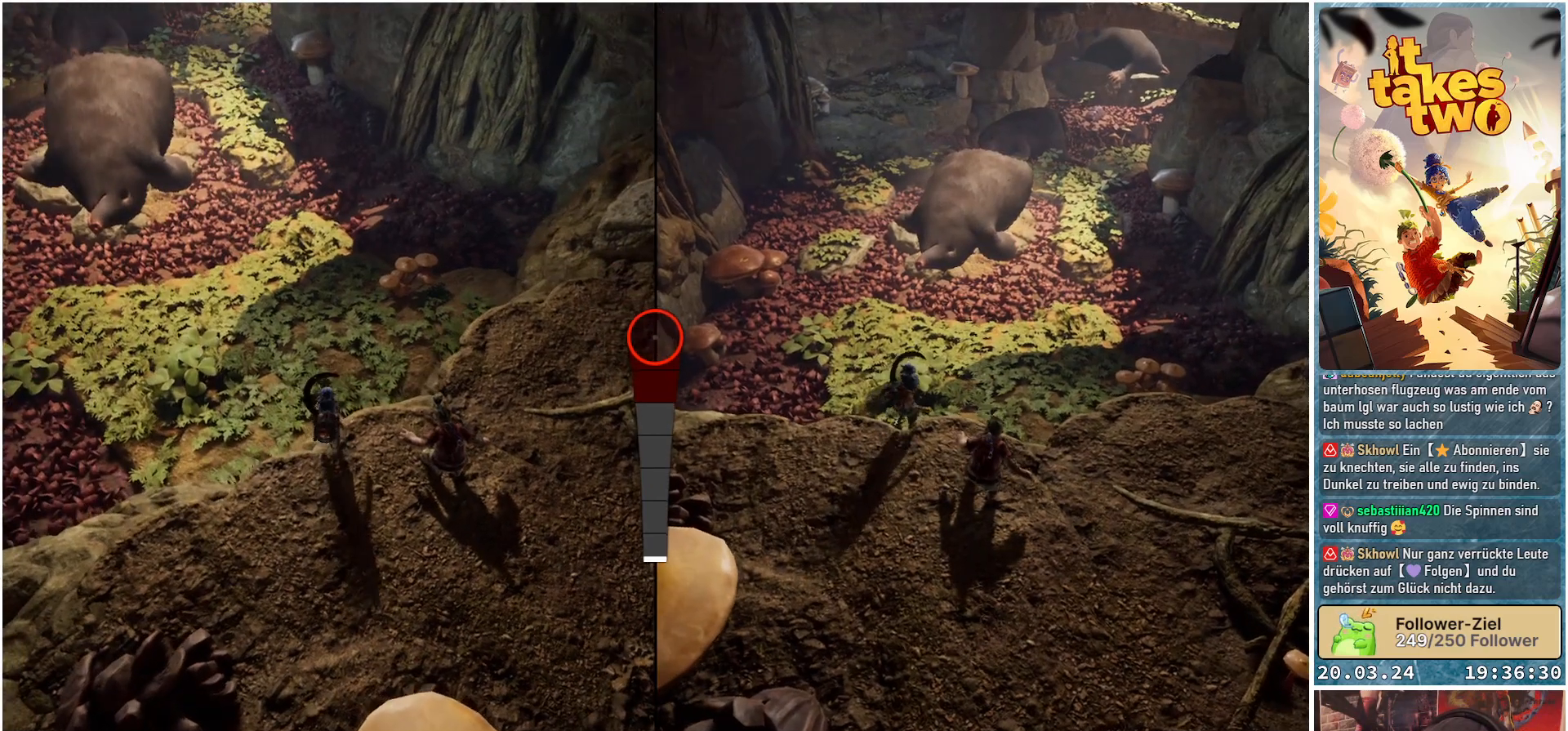
{"buttons": [], "left_stick": "up", "right_stick": "center", "events": [[167, "left_stick", "up"]]}
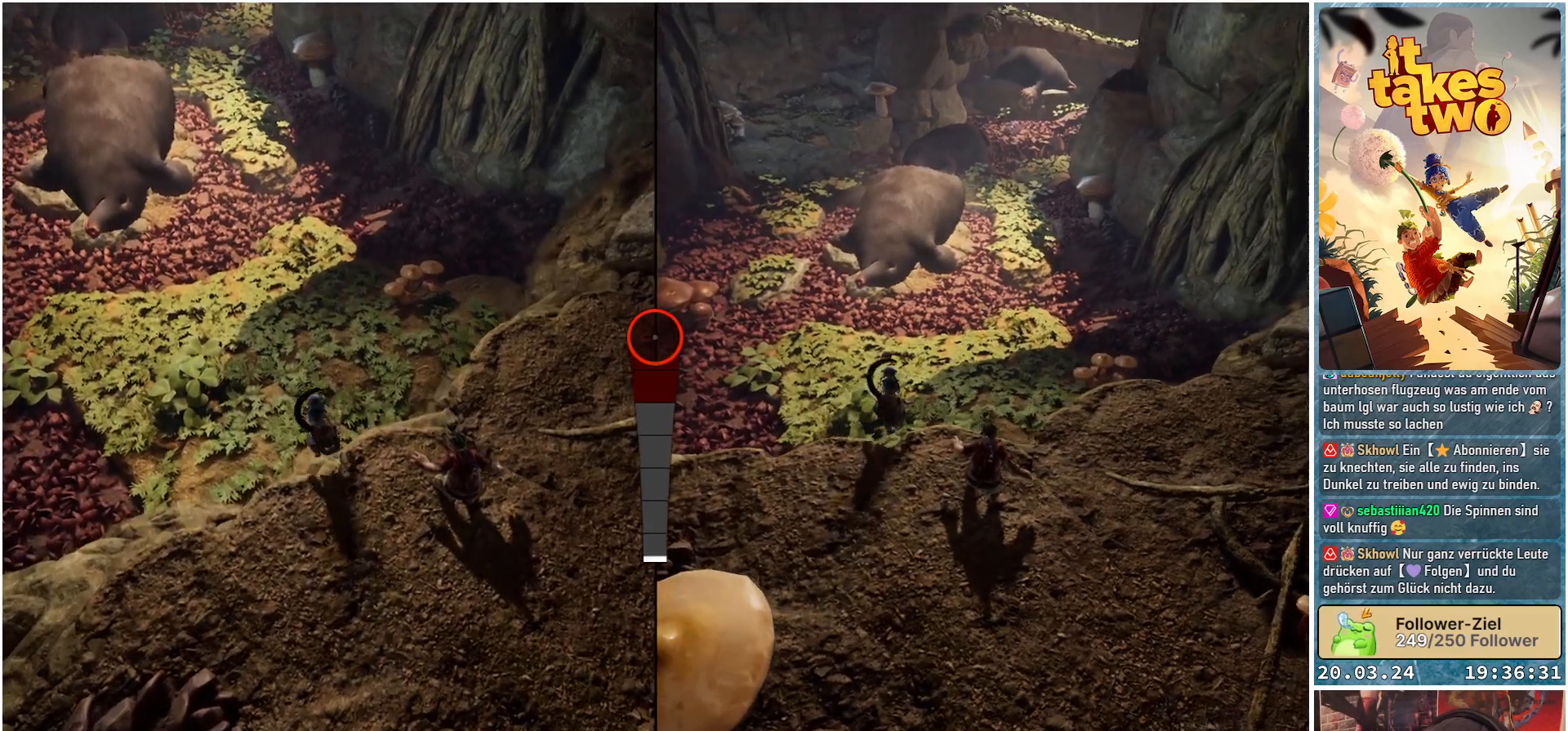
{"buttons": [], "left_stick": "up", "right_stick": "center", "events": []}
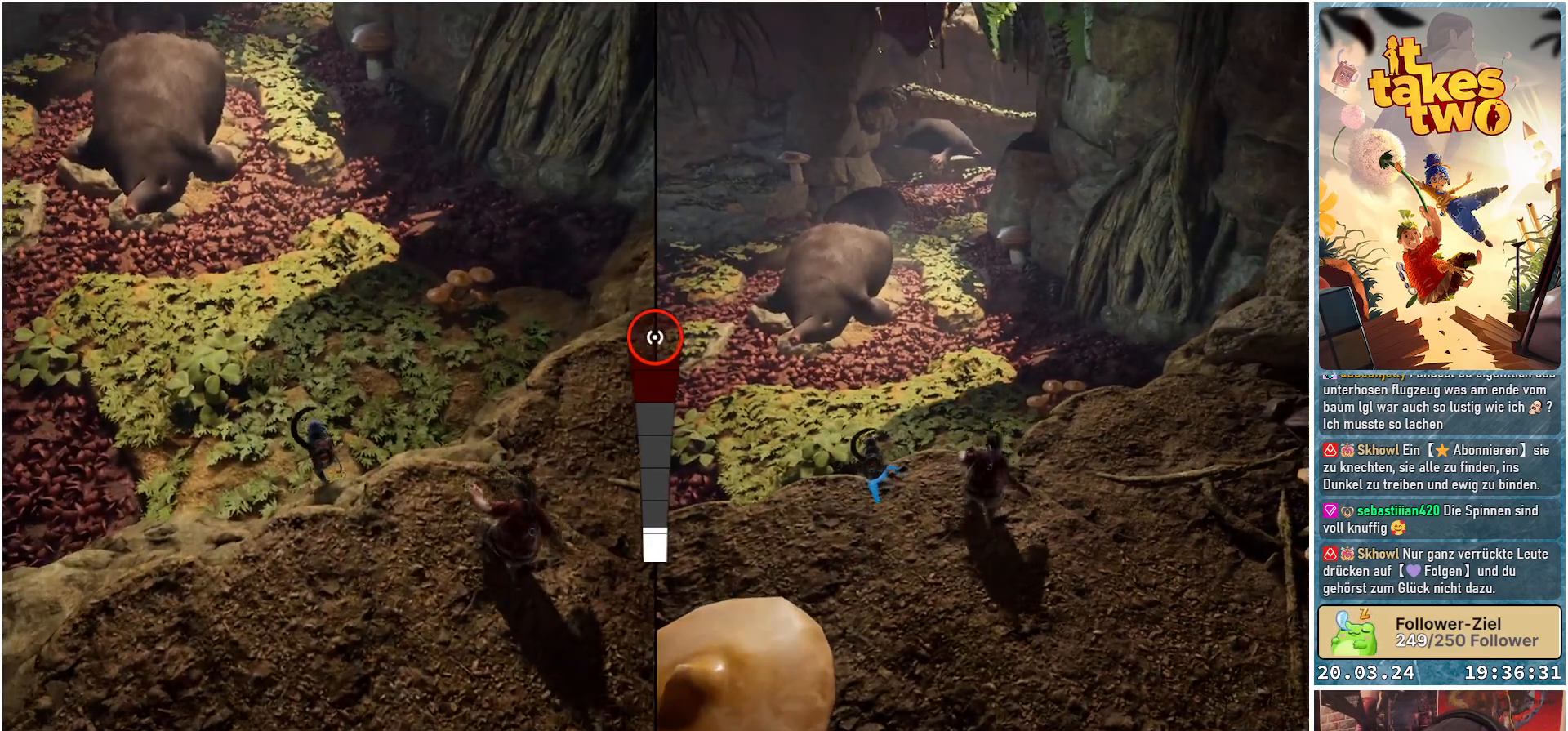
{"buttons": [], "left_stick": "up", "right_stick": "center", "events": []}
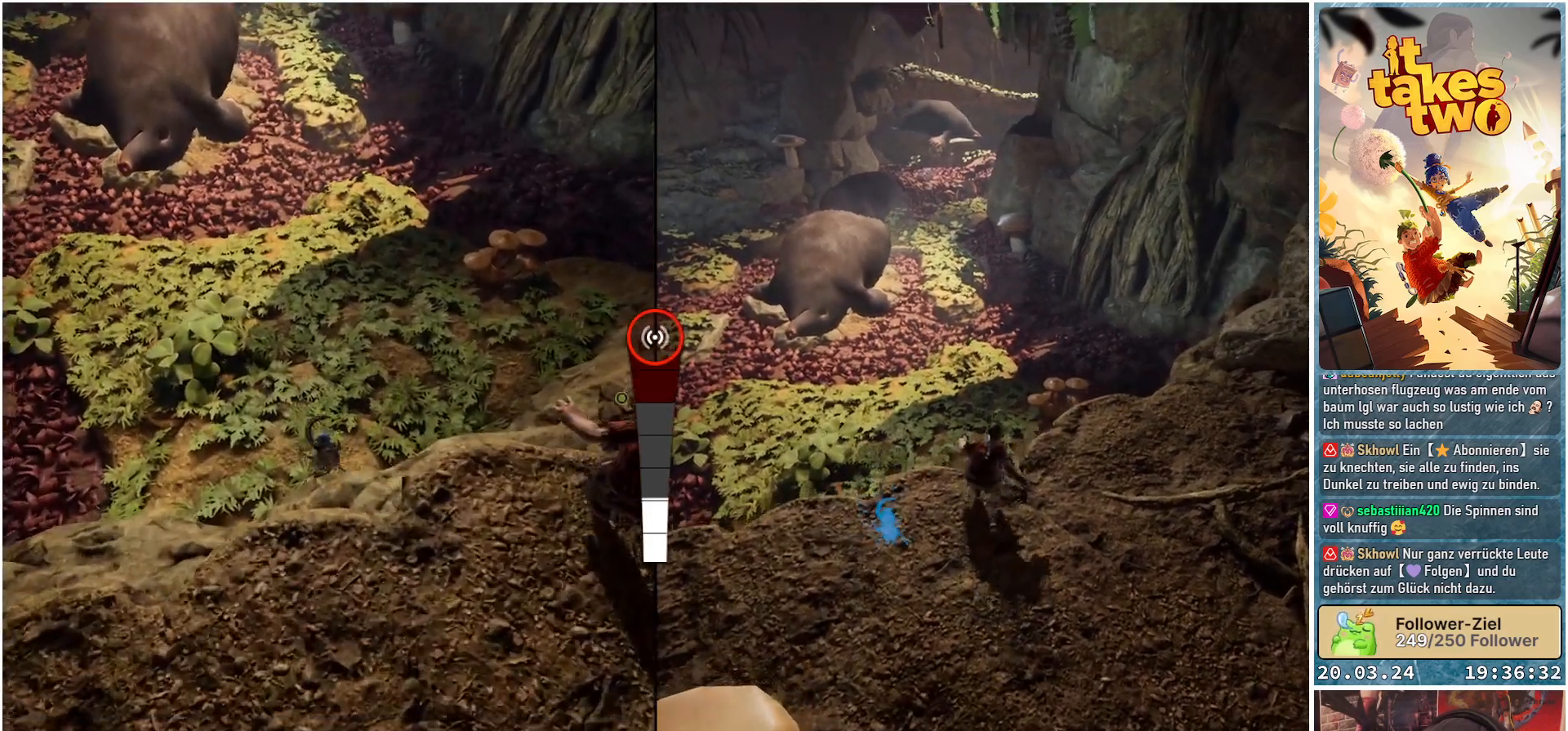
{"buttons": [], "left_stick": "up", "right_stick": "center", "events": []}
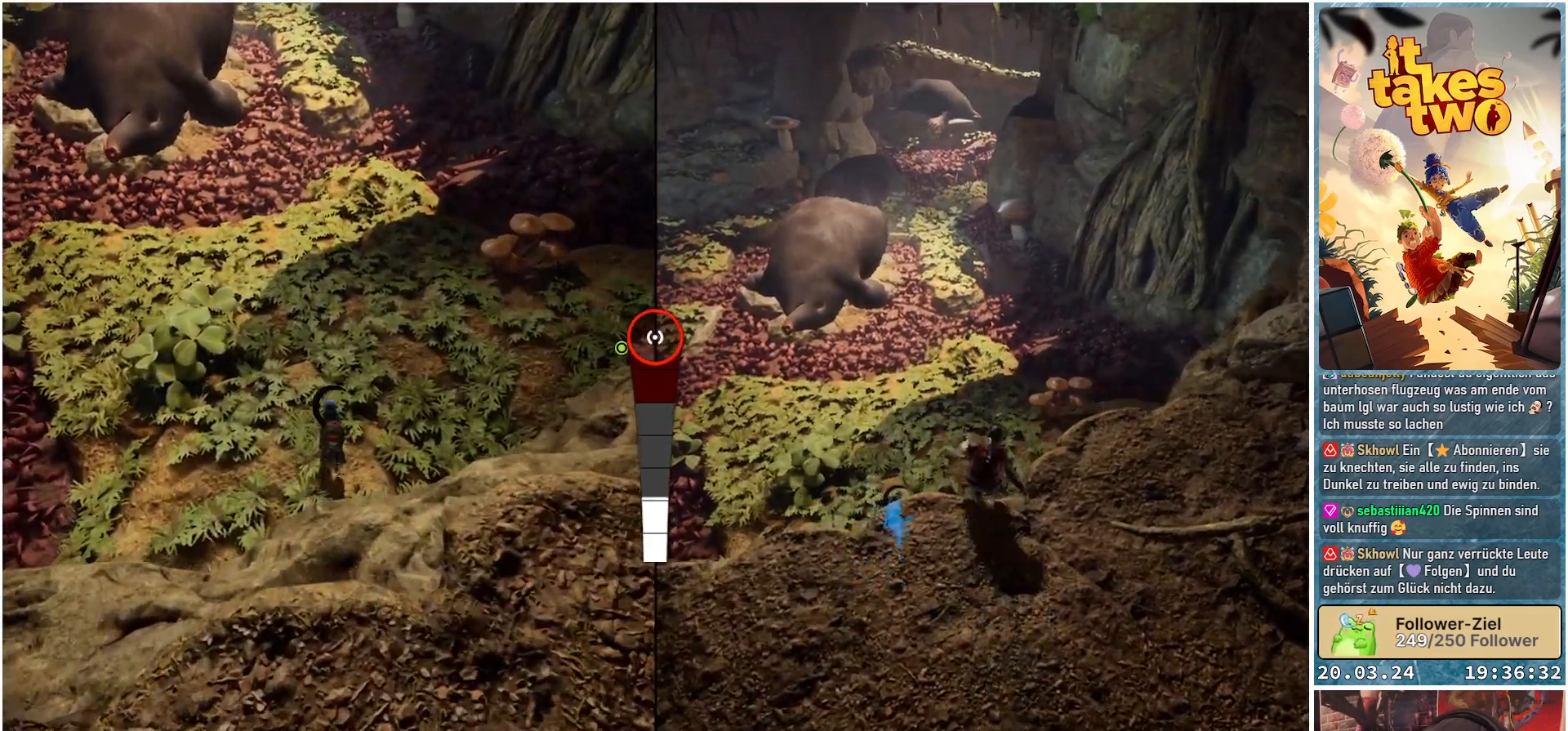
{"buttons": [], "left_stick": "center", "right_stick": "center", "events": [[367, "left_stick", "center"]]}
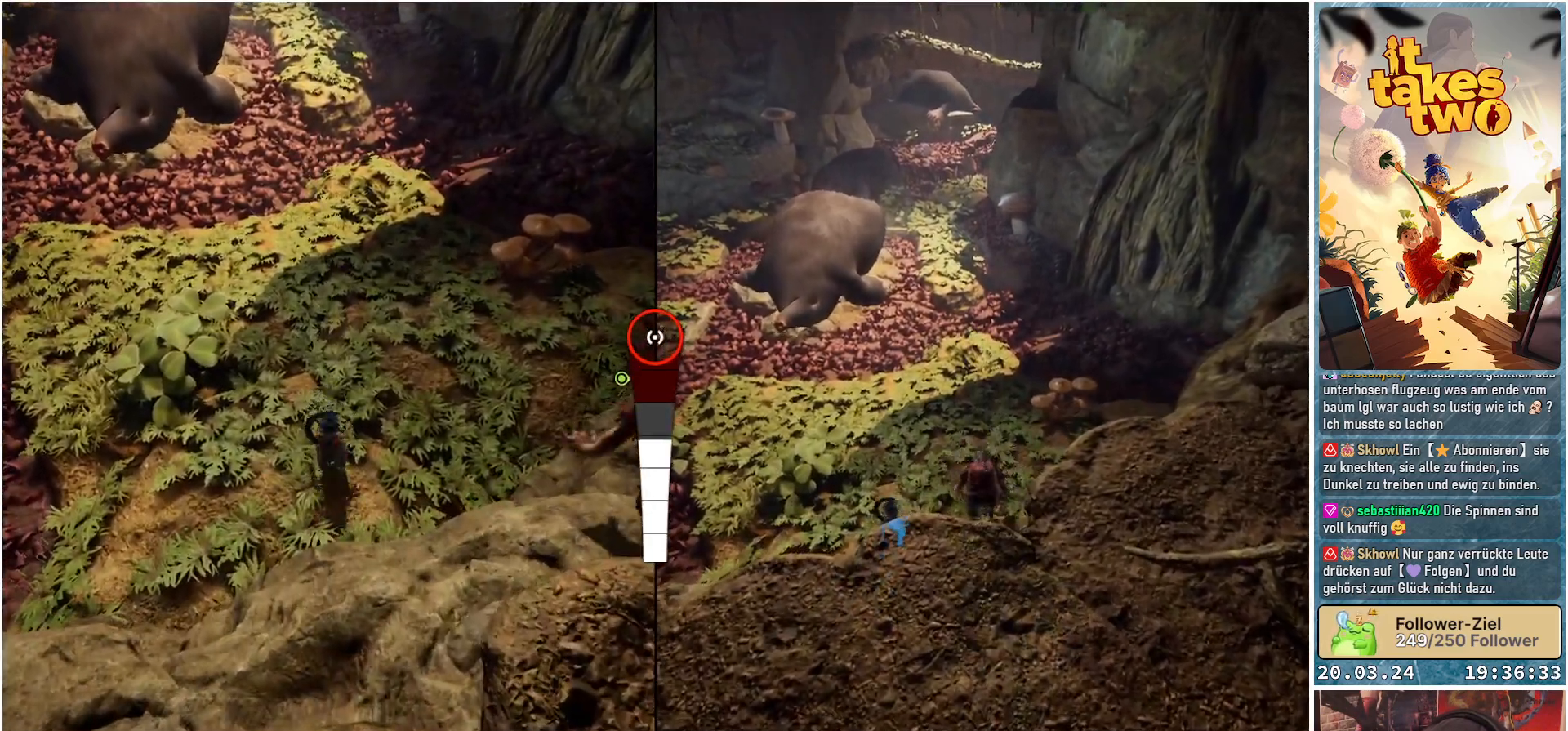
{"buttons": [], "left_stick": "center", "right_stick": "center", "events": []}
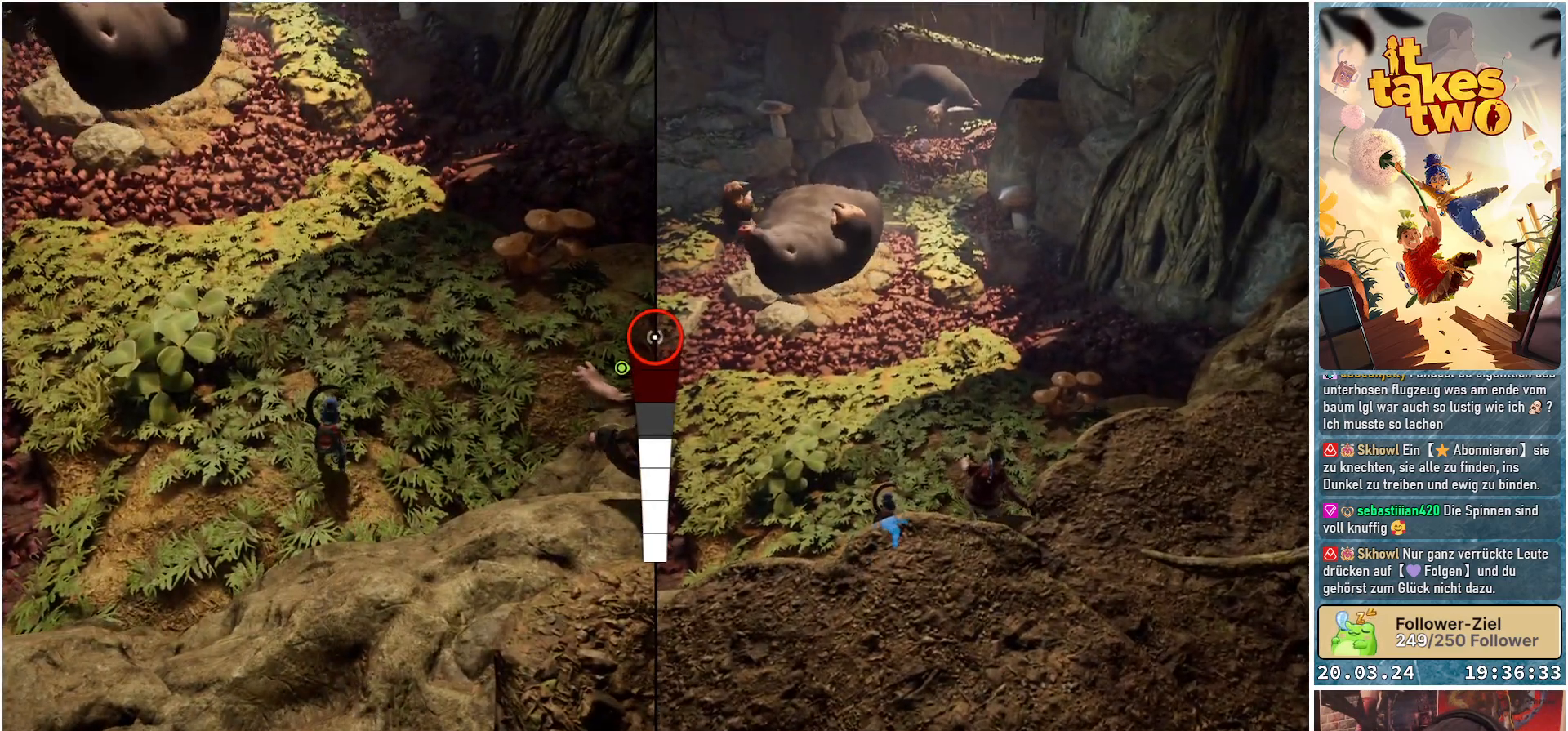
{"buttons": [], "left_stick": "center", "right_stick": "center", "events": []}
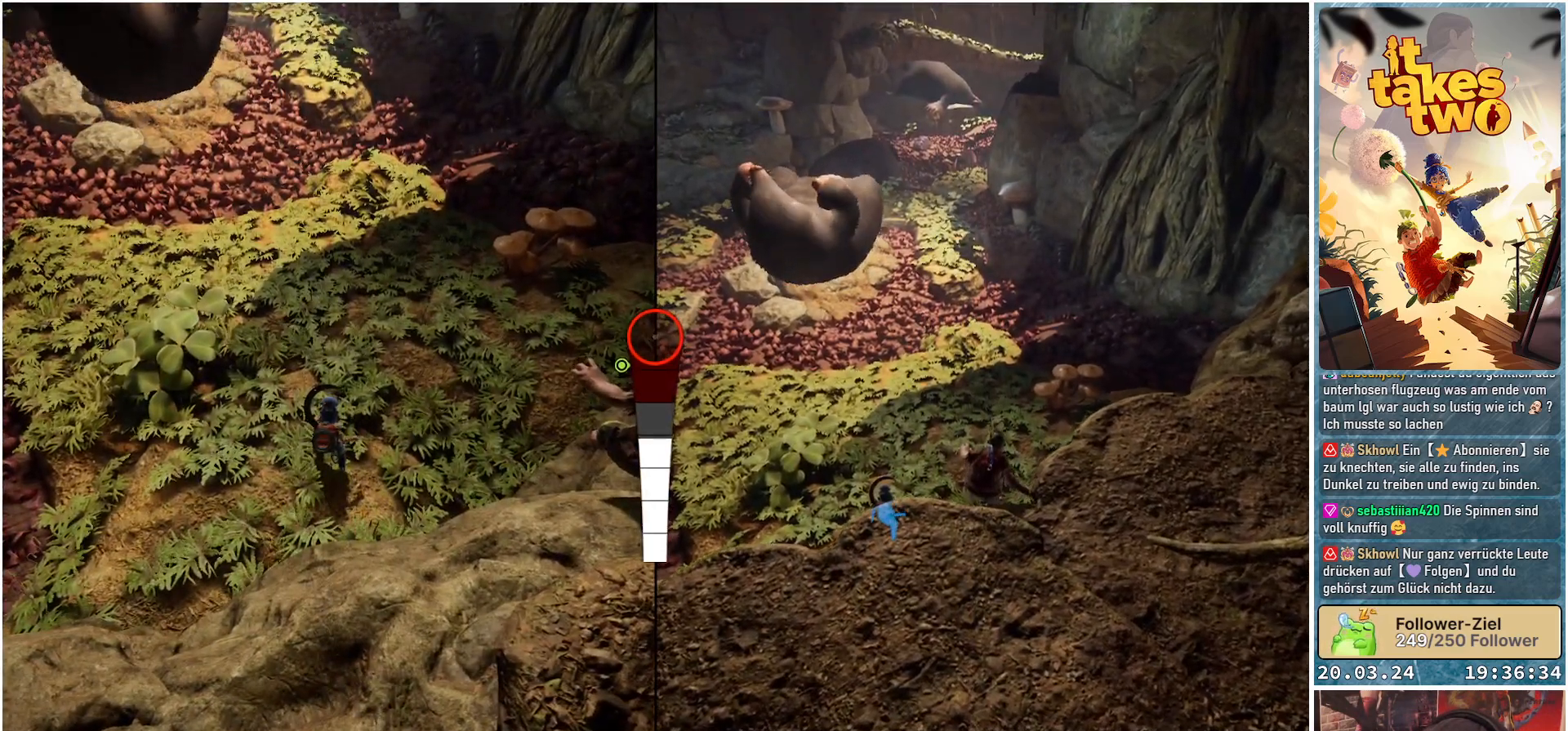
{"buttons": [], "left_stick": "center", "right_stick": "center", "events": []}
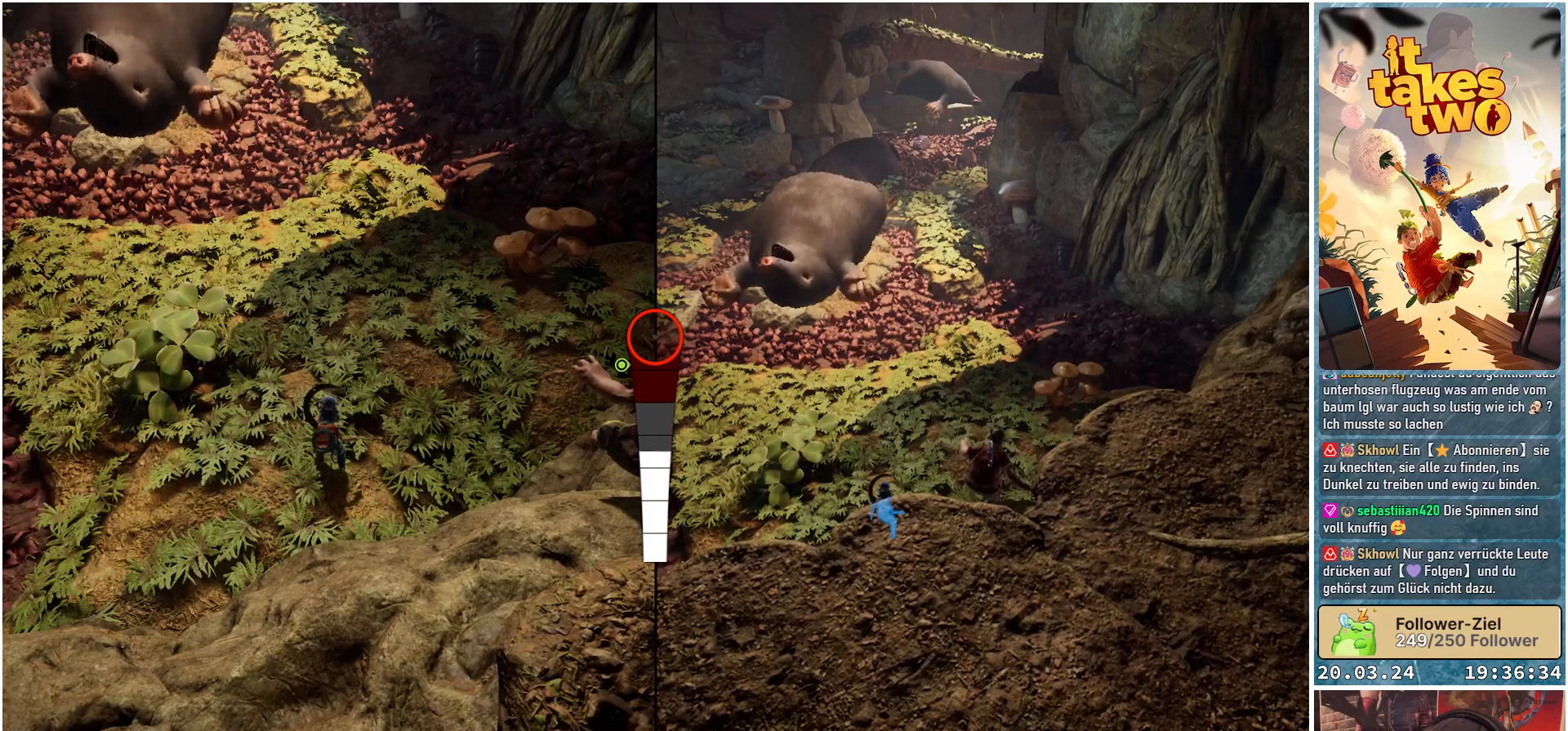
{"buttons": [], "left_stick": "center", "right_stick": "center", "events": []}
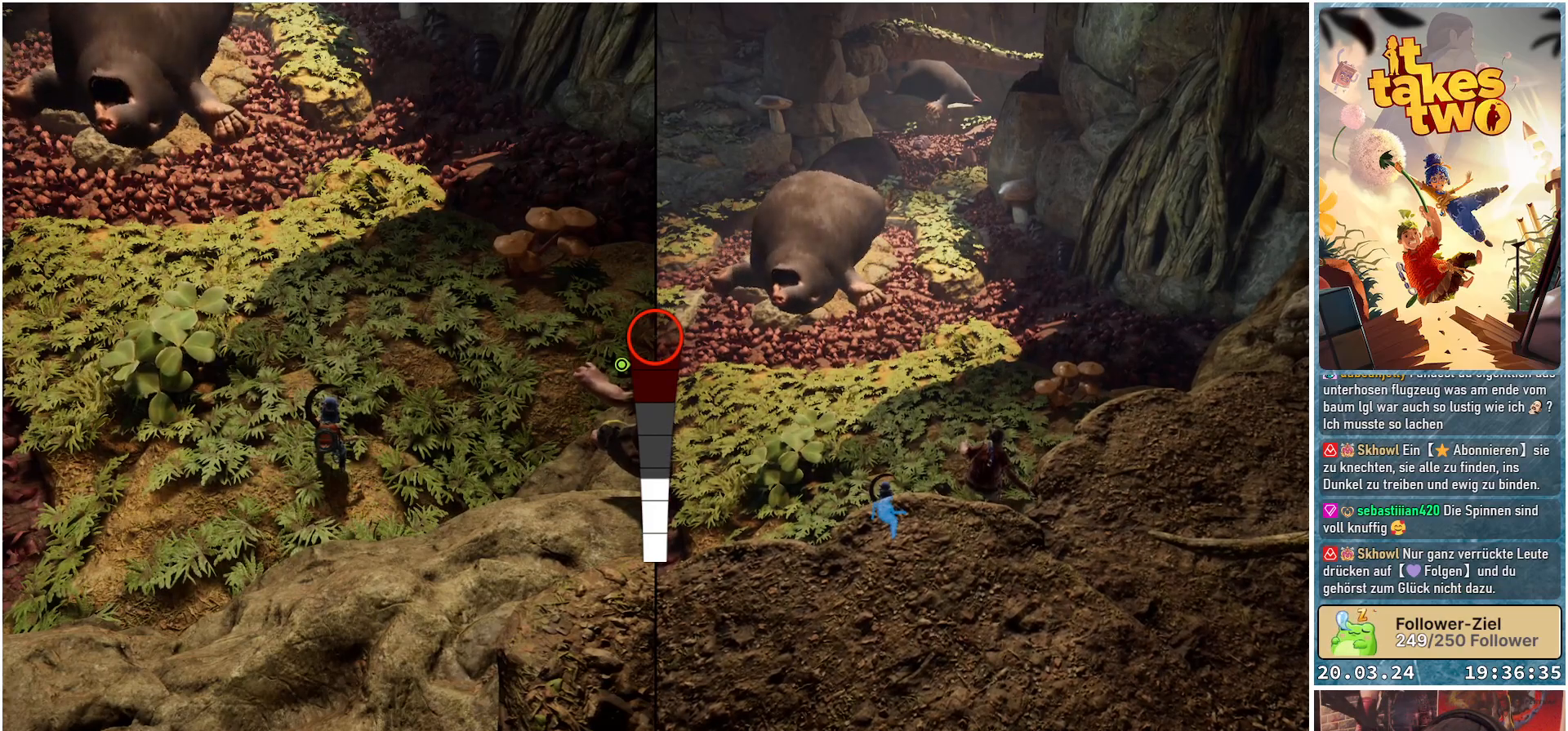
{"buttons": [], "left_stick": "center", "right_stick": "center", "events": []}
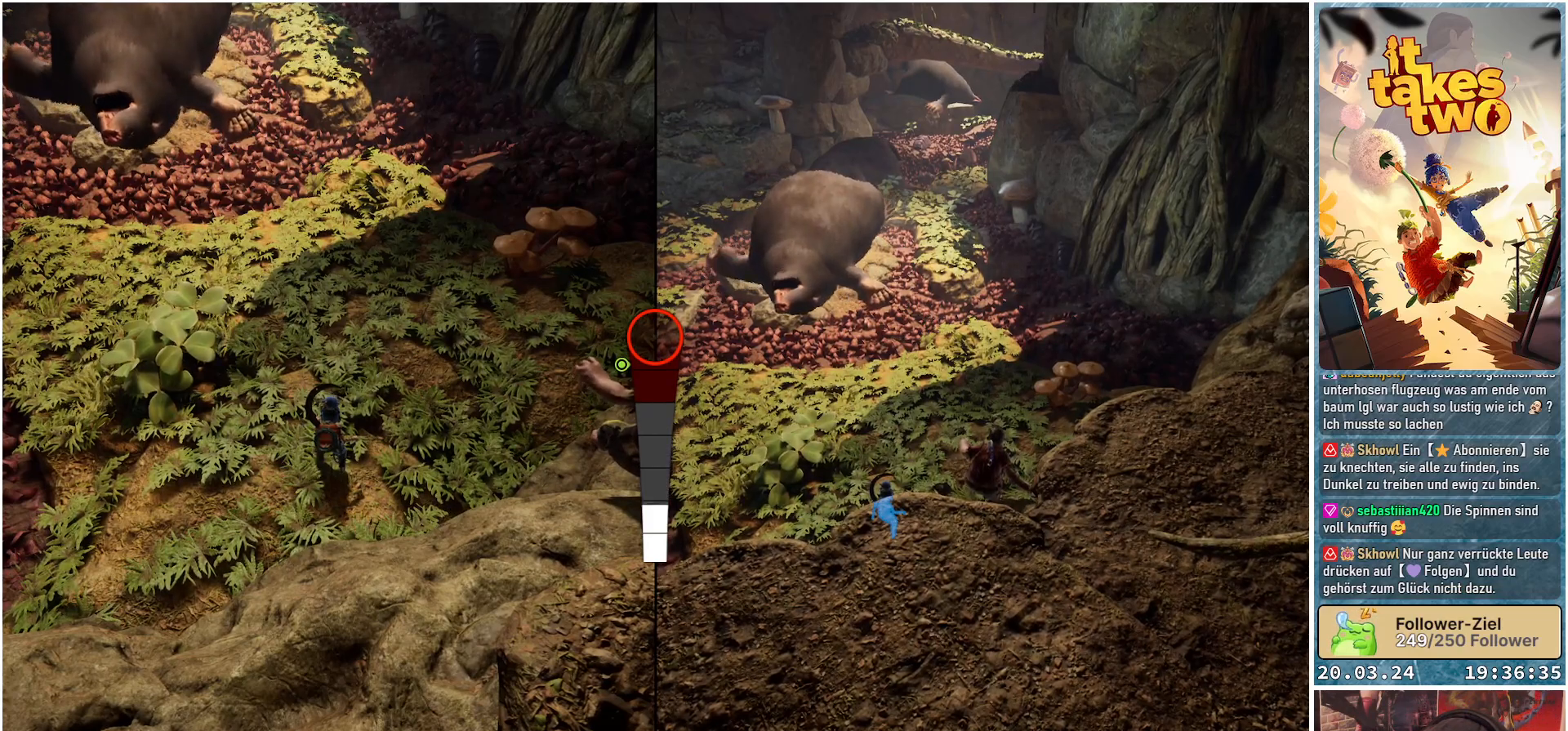
{"buttons": [], "left_stick": "center", "right_stick": "center", "events": []}
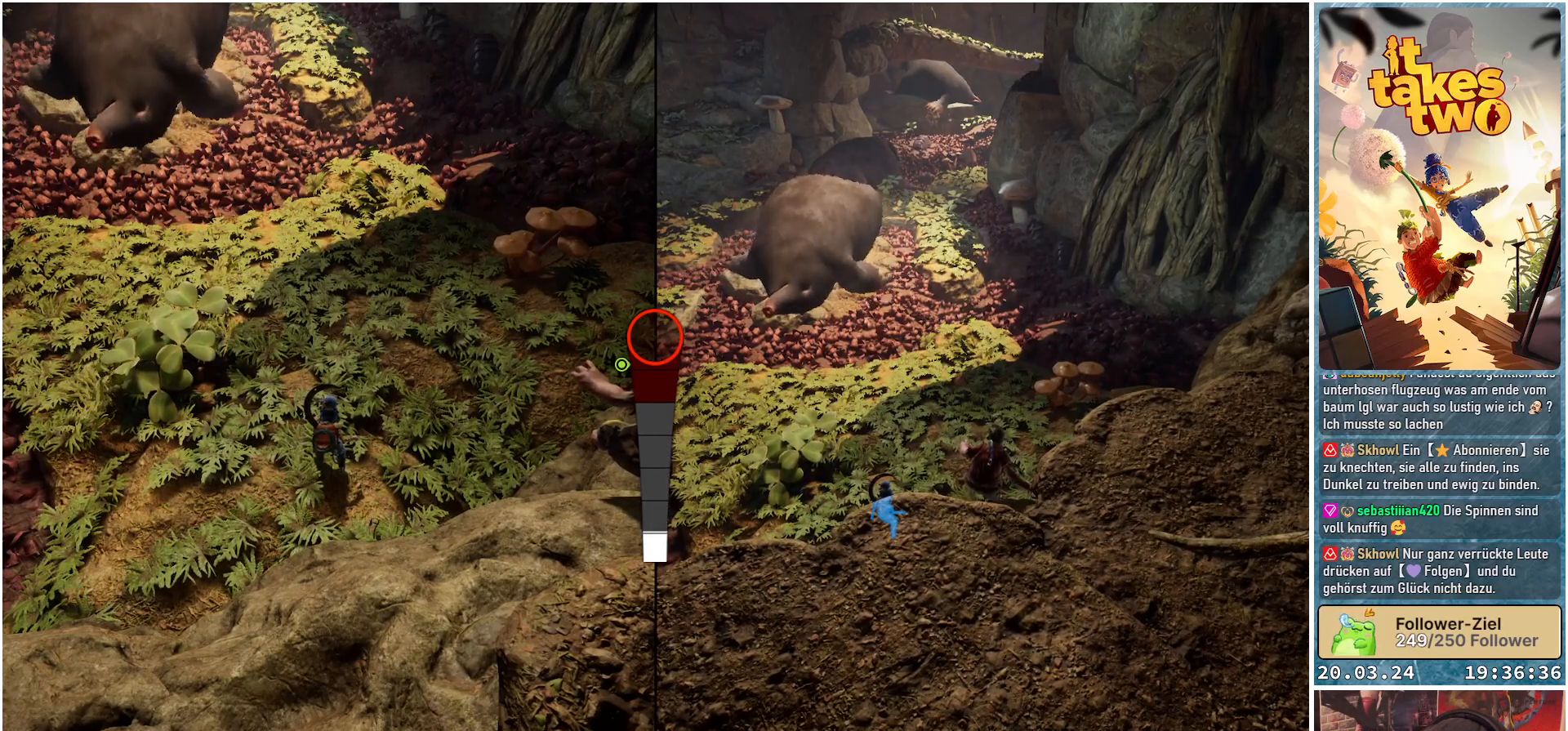
{"buttons": [], "left_stick": "center", "right_stick": "center", "events": []}
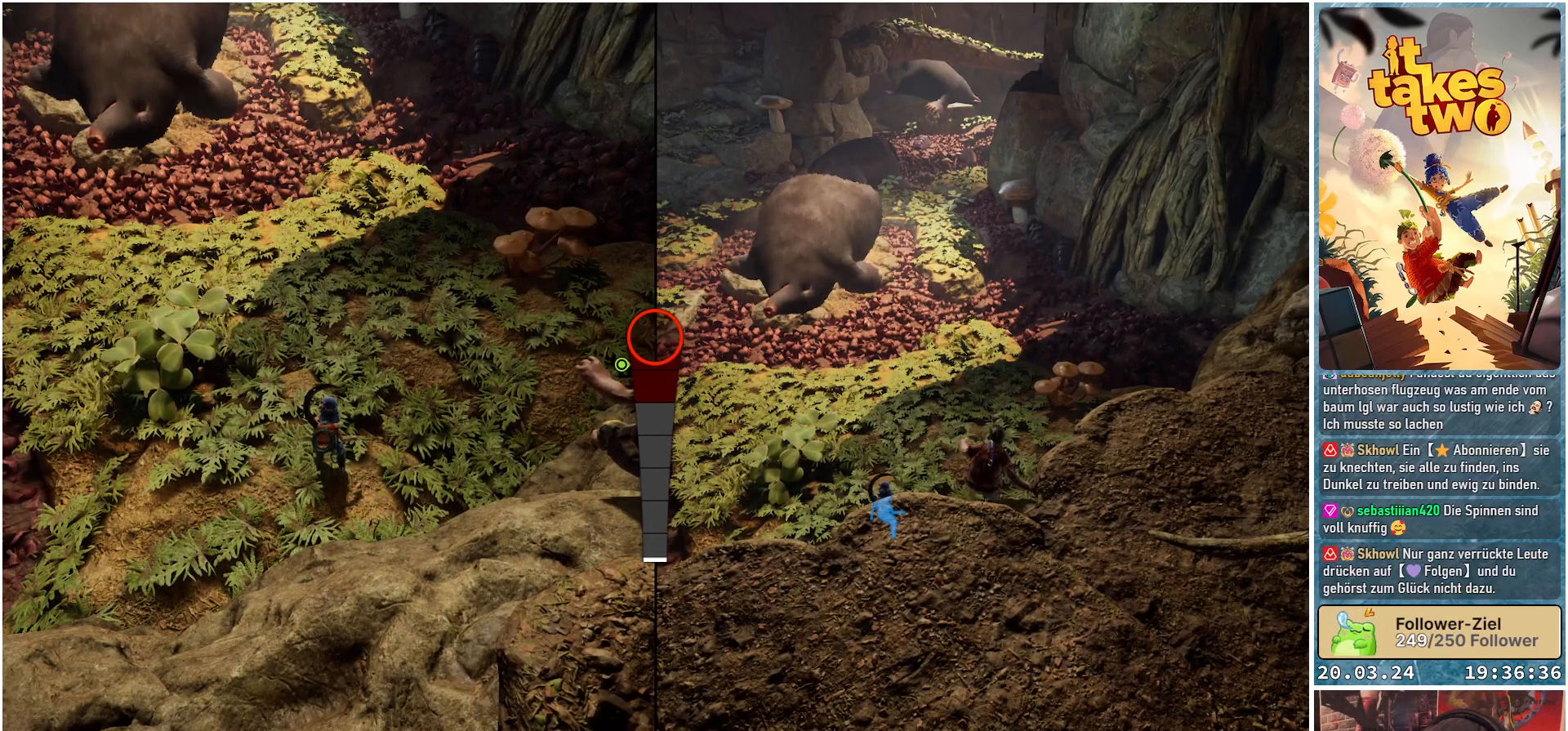
{"buttons": [], "left_stick": "center", "right_stick": "center", "events": [[167, "A", "down"], [250, "A", "up"]]}
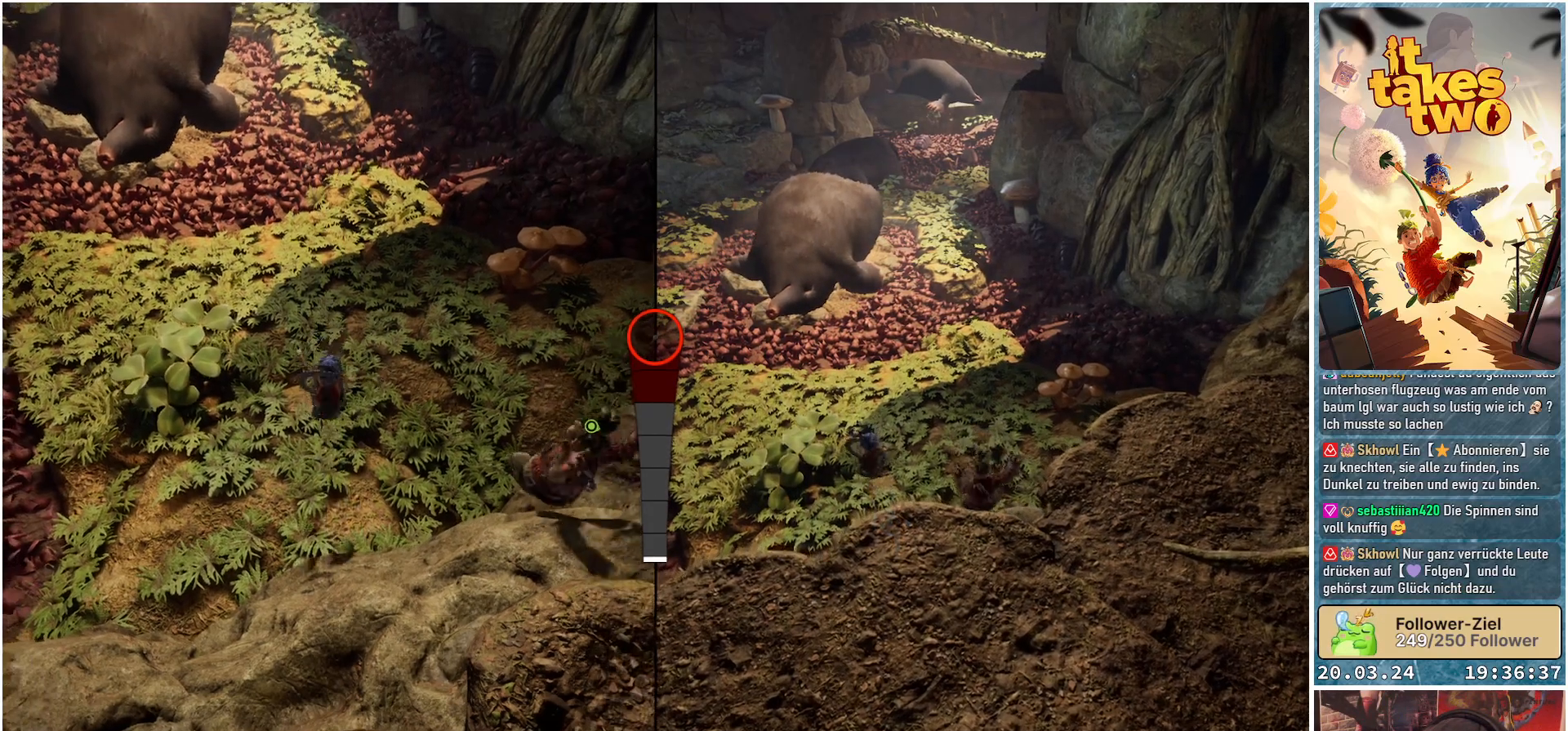
{"buttons": [], "left_stick": "center", "right_stick": "center", "events": []}